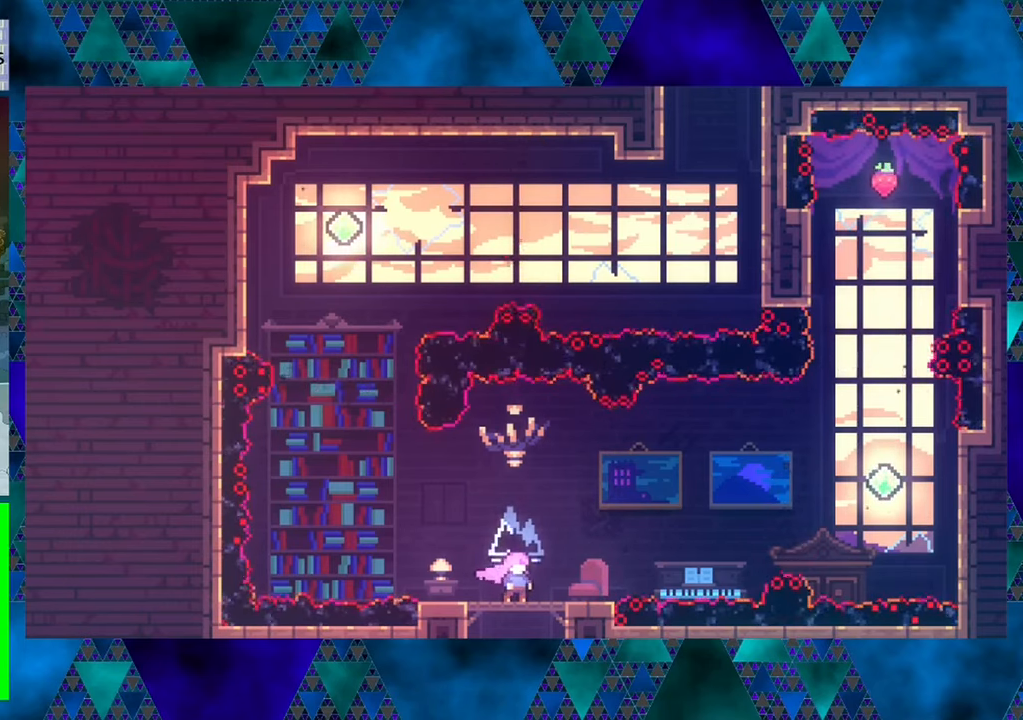
Gameplay with a controller (Nintendo layout); each line is a JSON object with the inputs held at the frame after it. "events" lists button and stick changes between this image and that frame as [ms after this image, input, new state], when the widget could be followed in between. Not read: L3 R3 right_stick.
{"buttons": ["DPAD_RIGHT"], "left_stick": "center", "events": [[350, "DPAD_RIGHT", "down"]]}
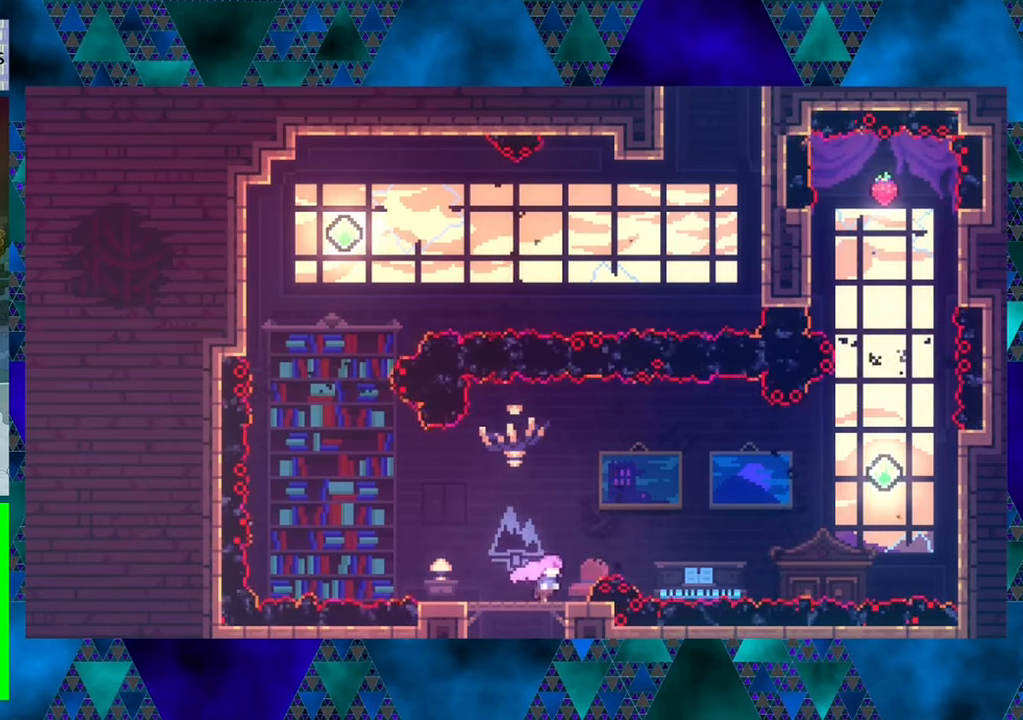
{"buttons": [], "left_stick": "center", "events": [[17, "DPAD_RIGHT", "up"]]}
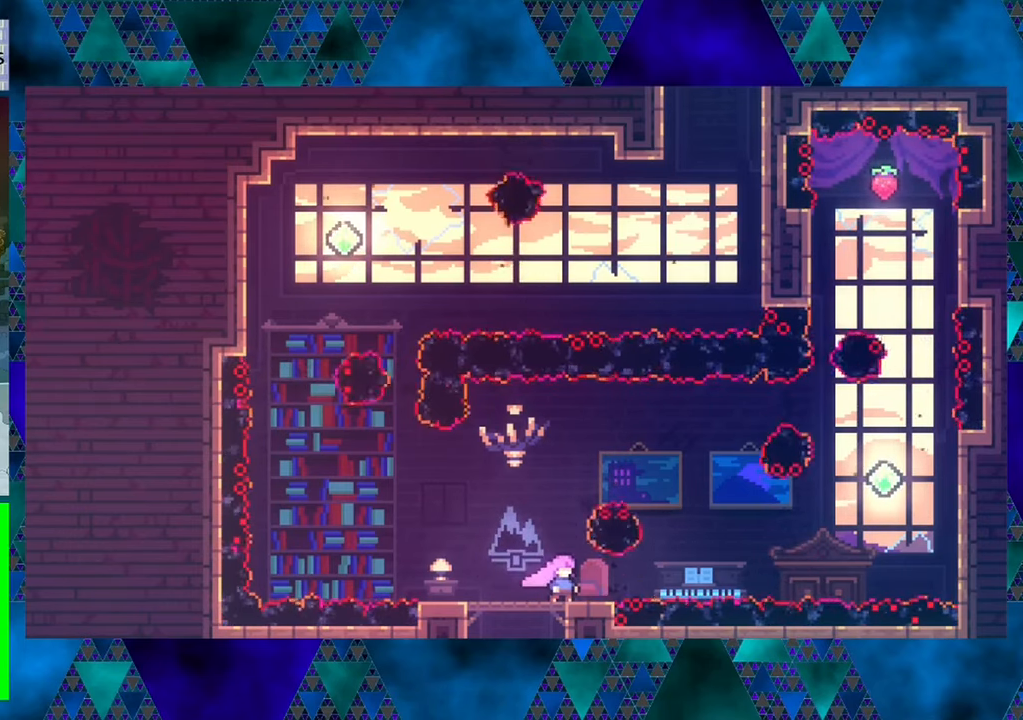
{"buttons": [], "left_stick": "center", "events": []}
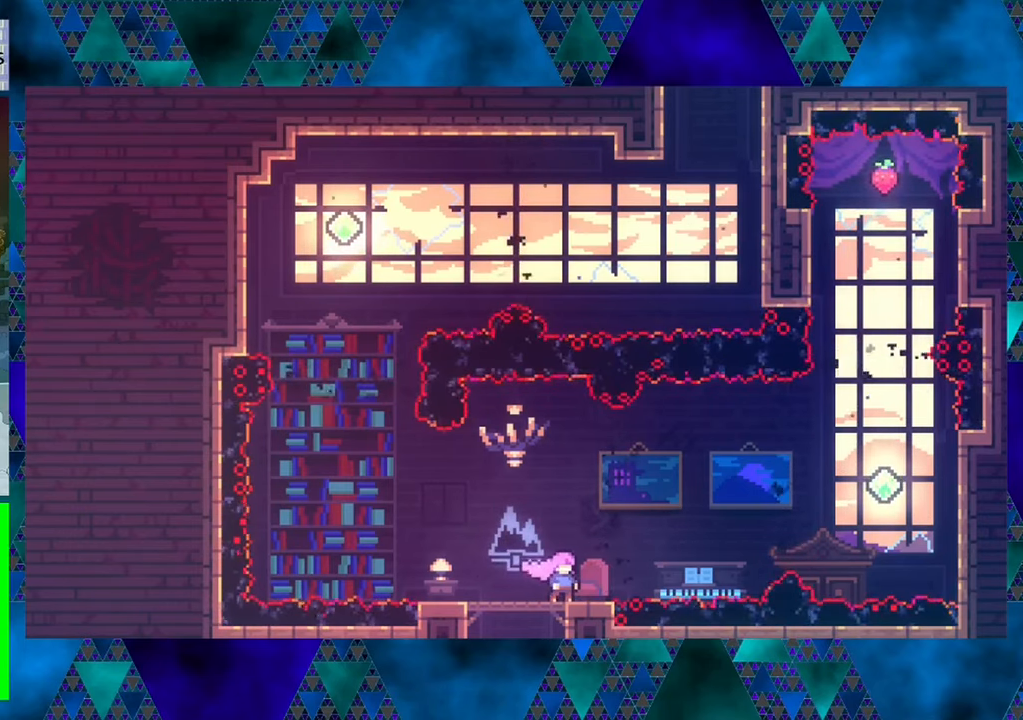
{"buttons": [], "left_stick": "center", "events": []}
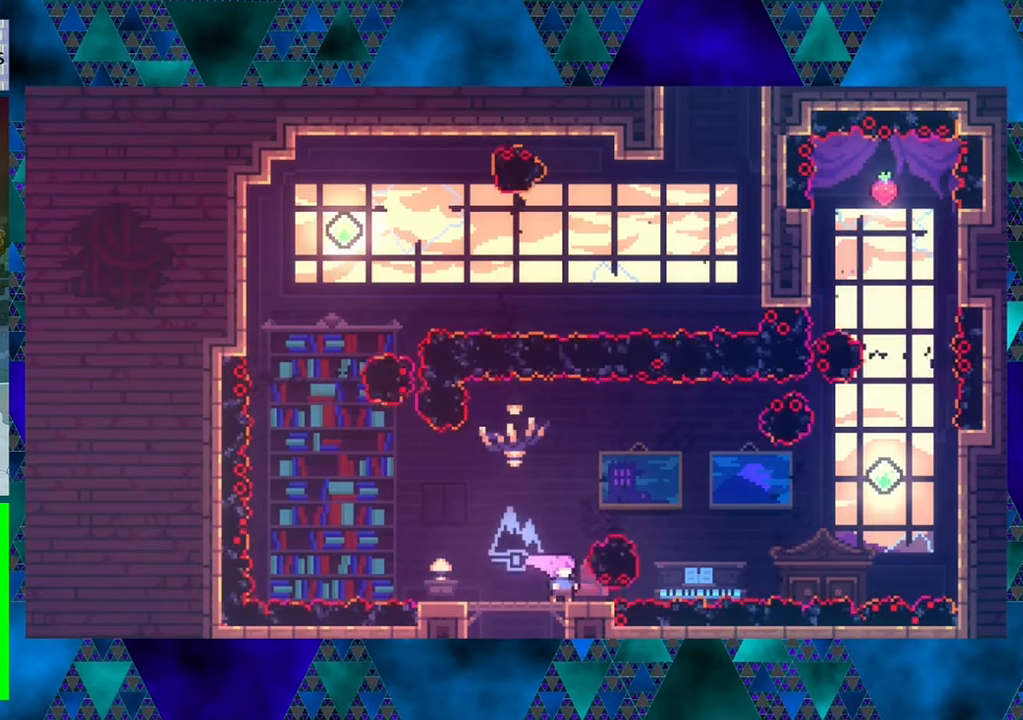
{"buttons": [], "left_stick": "center", "events": []}
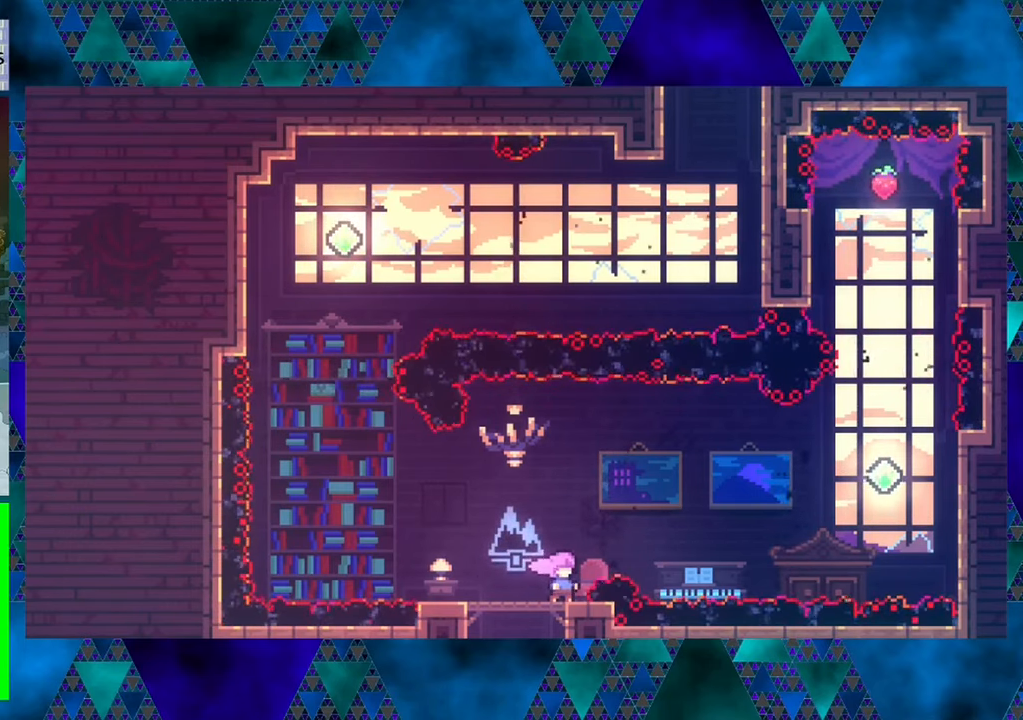
{"buttons": [], "left_stick": "center", "events": []}
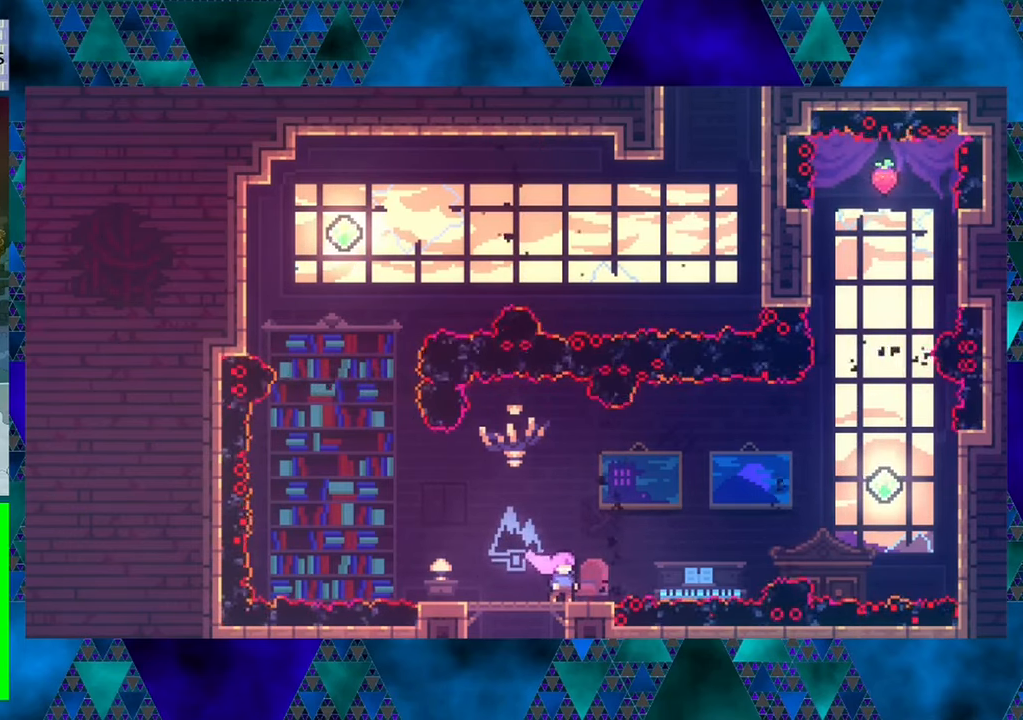
{"buttons": ["B", "DPAD_RIGHT"], "left_stick": "center", "events": [[67, "DPAD_RIGHT", "down"], [217, "B", "down"]]}
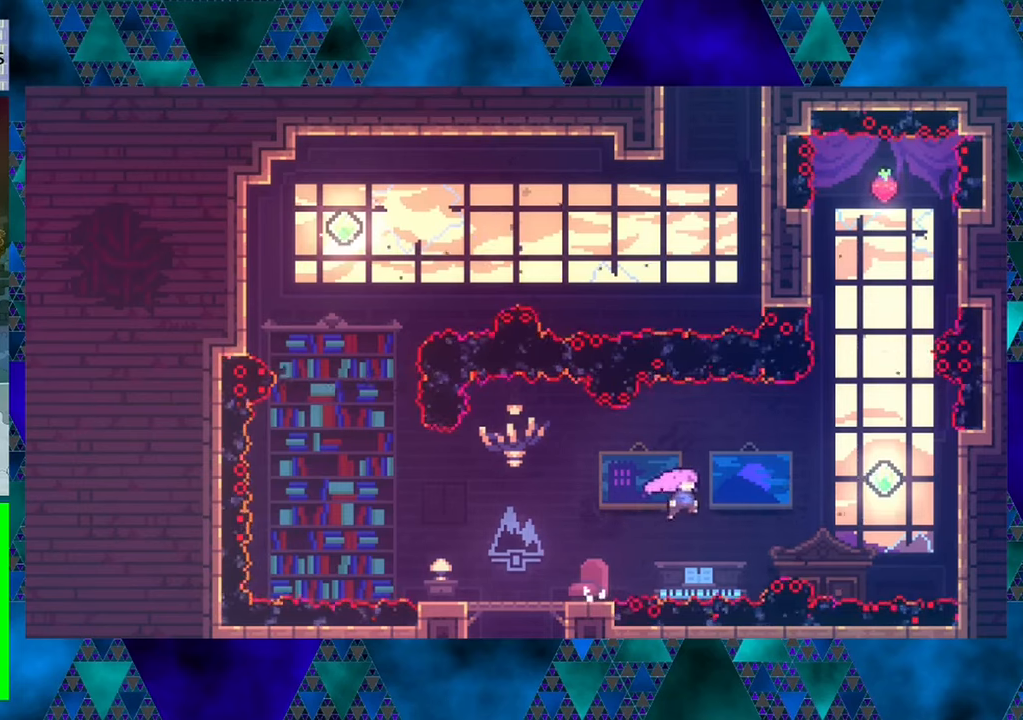
{"buttons": ["Y", "DPAD_UP"], "left_stick": "center", "events": [[33, "DPAD_RIGHT", "up"], [66, "B", "up"], [150, "DPAD_UP", "down"], [350, "Y", "down"]]}
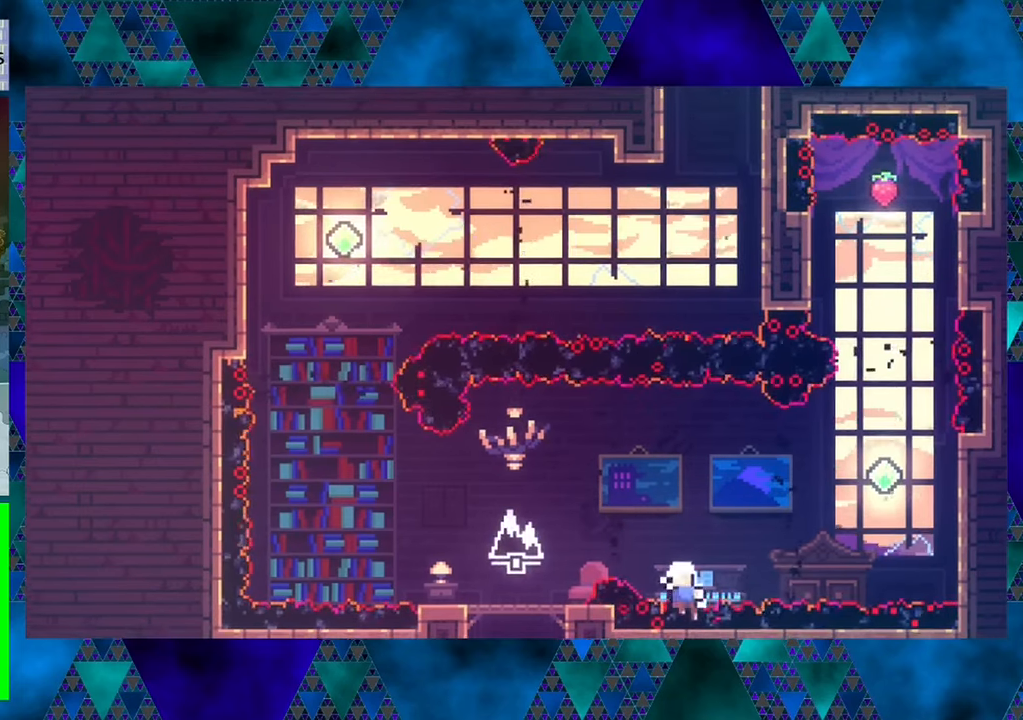
{"buttons": [], "left_stick": "center", "events": [[16, "DPAD_RIGHT", "down"], [16, "Y", "up"], [100, "DPAD_UP", "up"], [366, "DPAD_RIGHT", "up"]]}
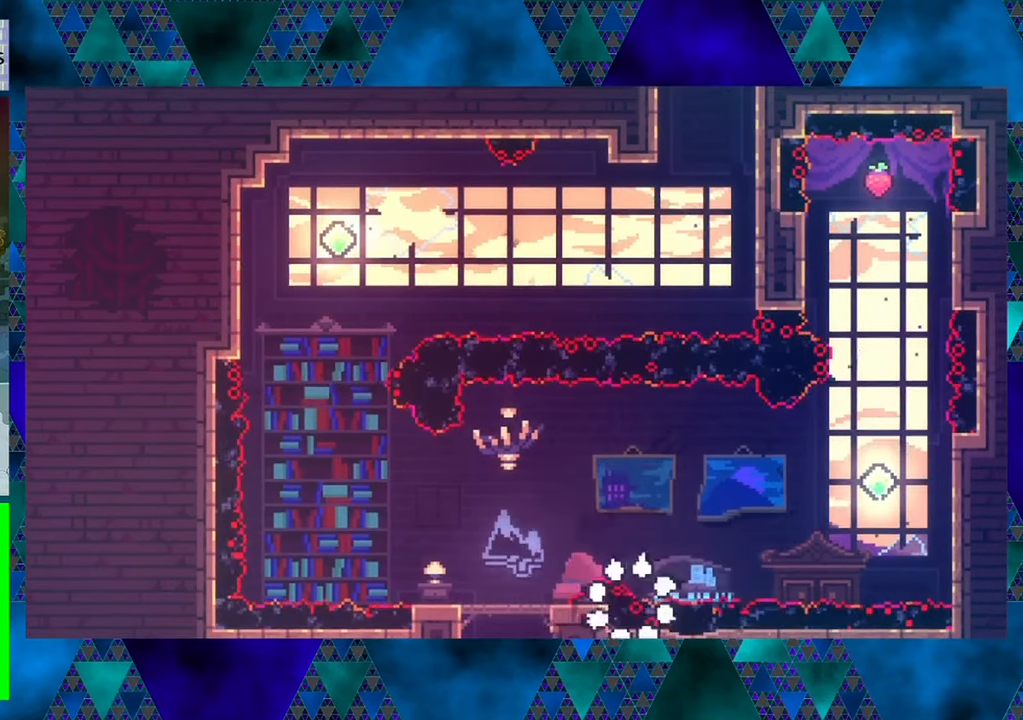
{"buttons": [], "left_stick": "center", "events": []}
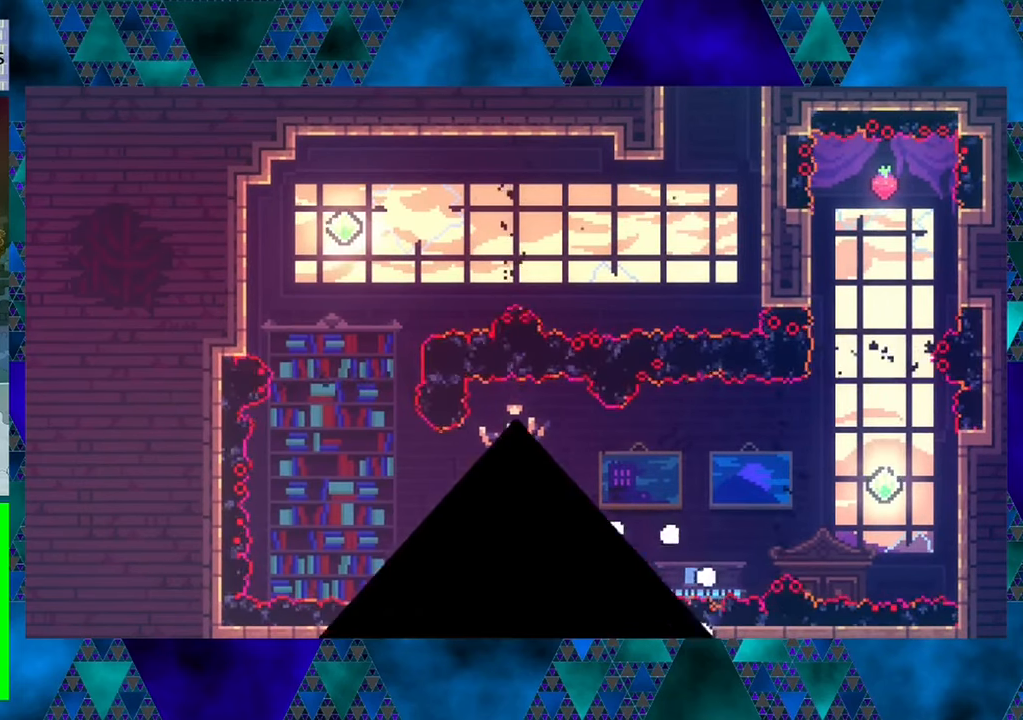
{"buttons": [], "left_stick": "center", "events": []}
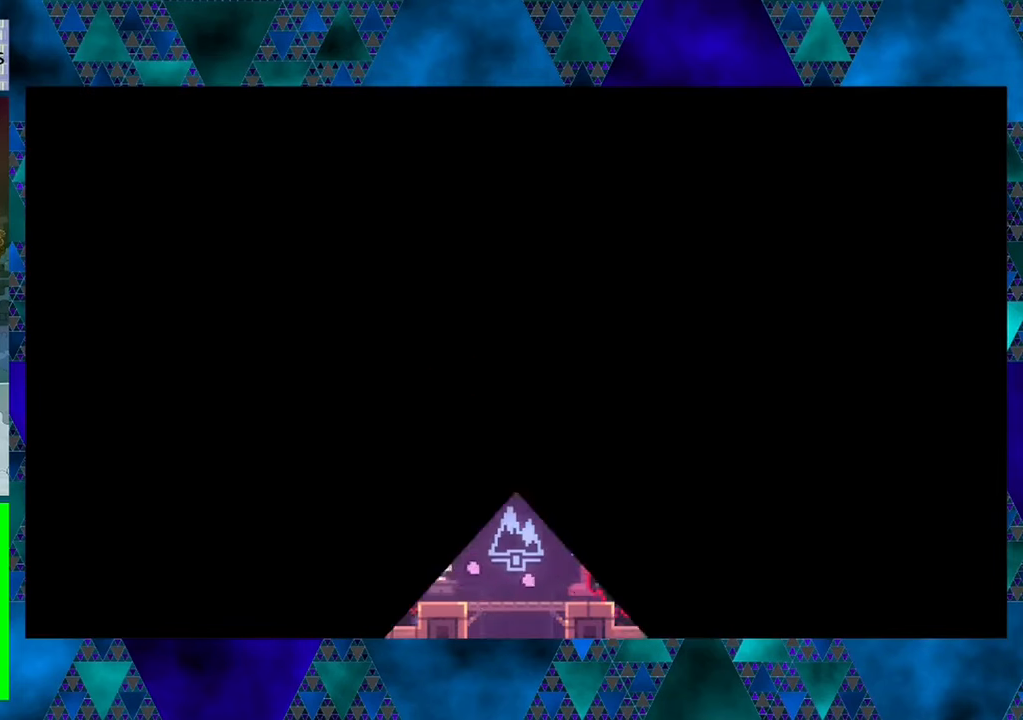
{"buttons": [], "left_stick": "center", "events": []}
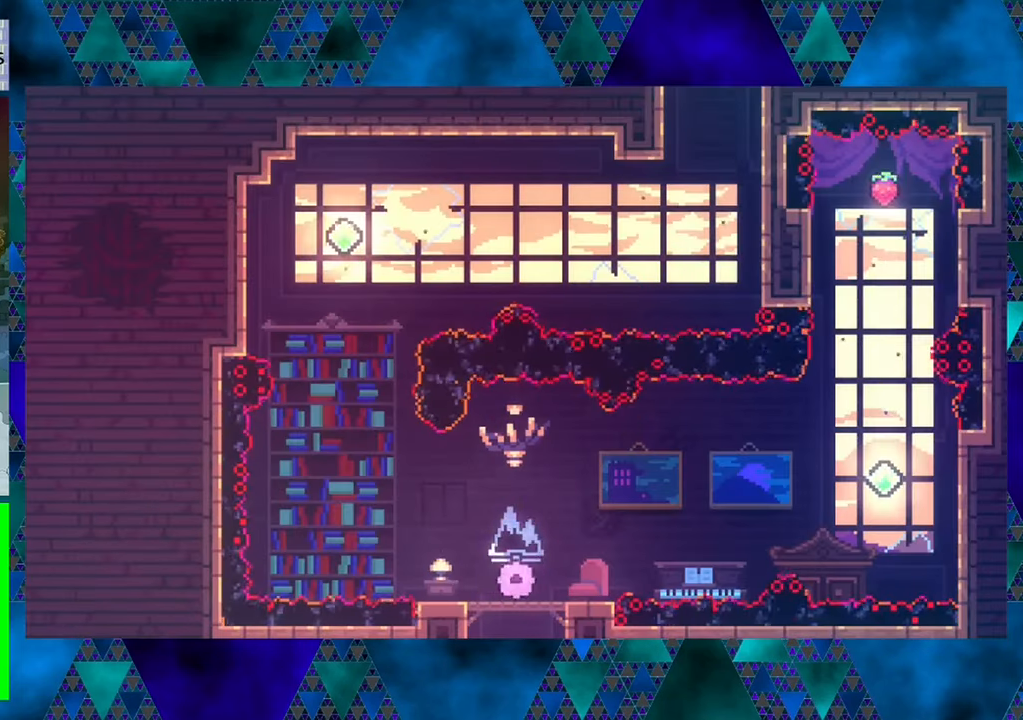
{"buttons": [], "left_stick": "center", "events": [[266, "DPAD_RIGHT", "down"], [350, "DPAD_RIGHT", "up"]]}
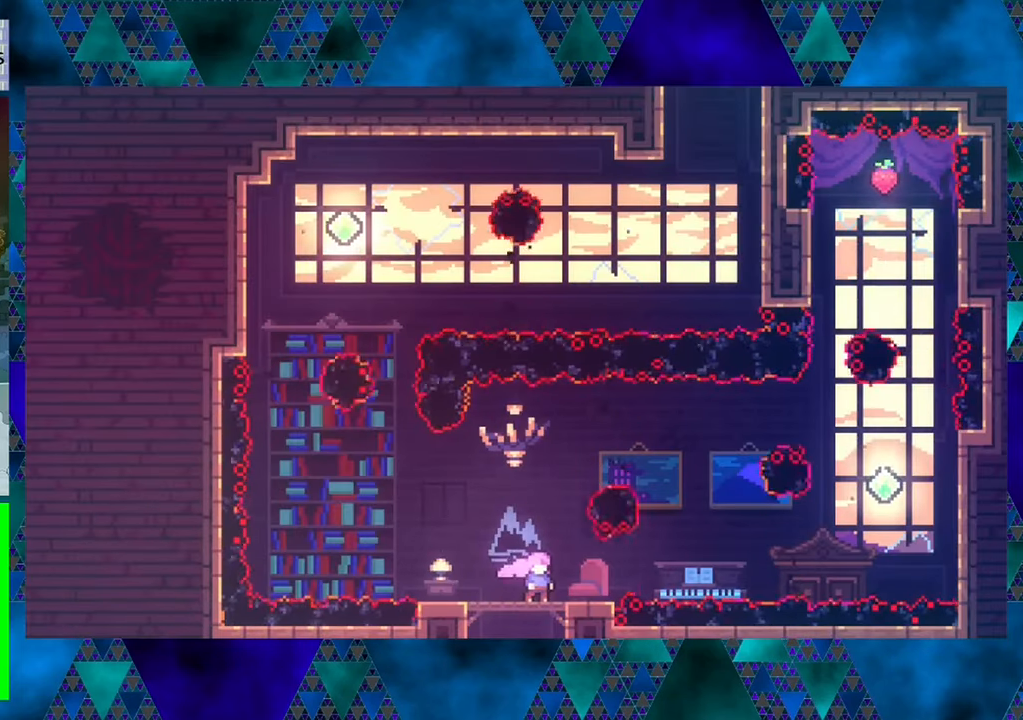
{"buttons": [], "left_stick": "center", "events": []}
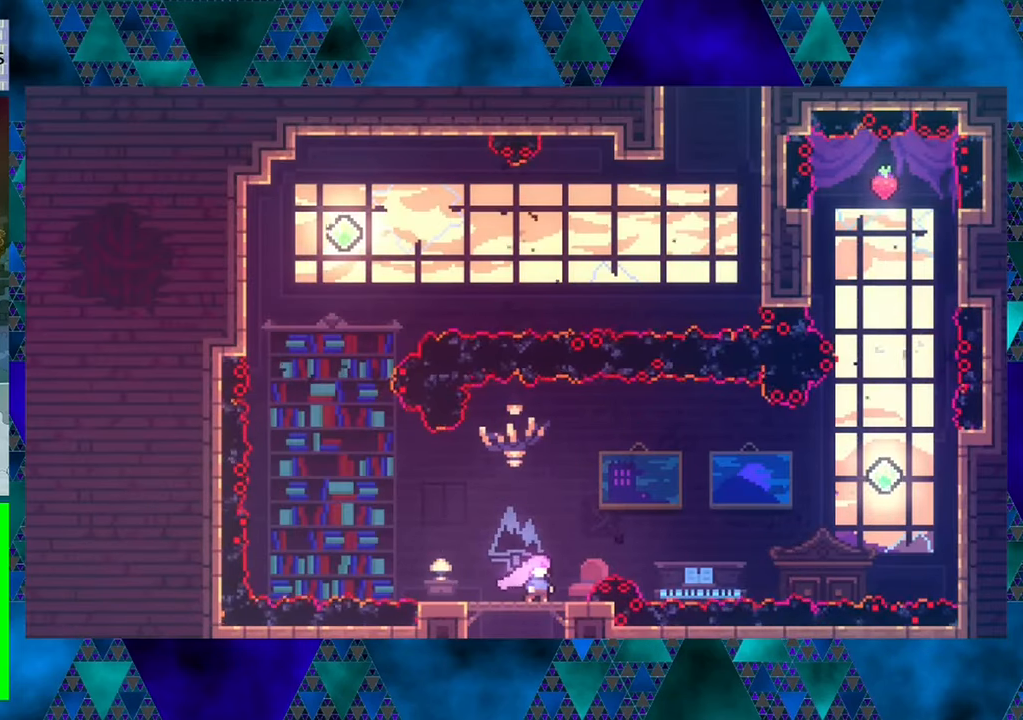
{"buttons": ["DPAD_RIGHT"], "left_stick": "center", "events": [[383, "DPAD_RIGHT", "down"]]}
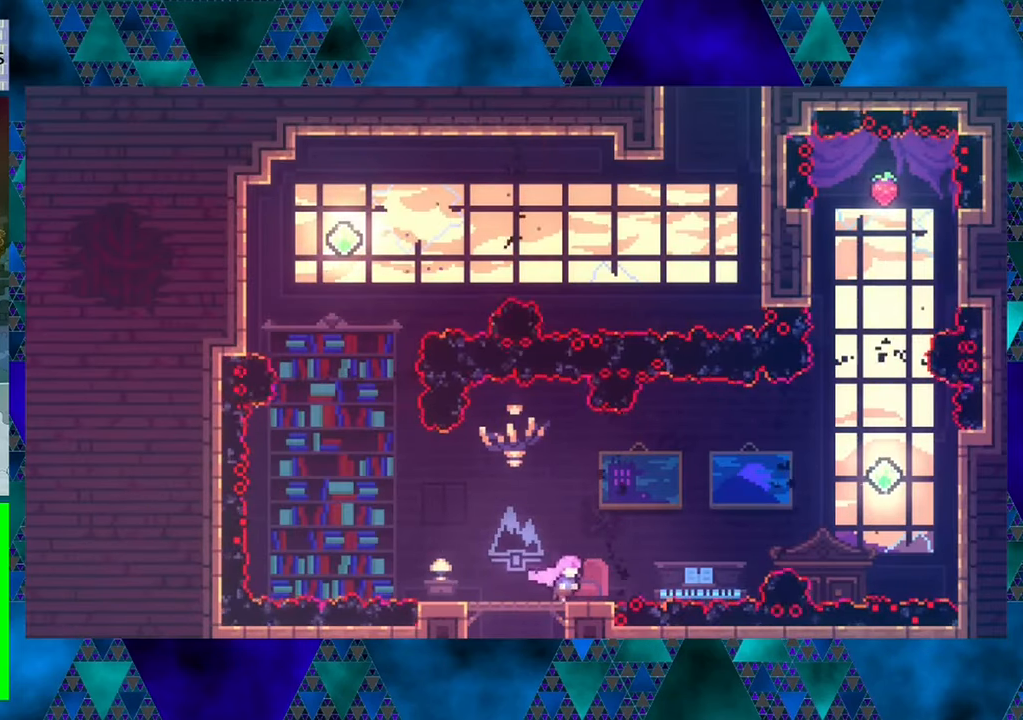
{"buttons": ["DPAD_UP"], "left_stick": "center", "events": [[33, "B", "down"], [383, "B", "up"], [383, "DPAD_RIGHT", "up"], [466, "DPAD_UP", "down"]]}
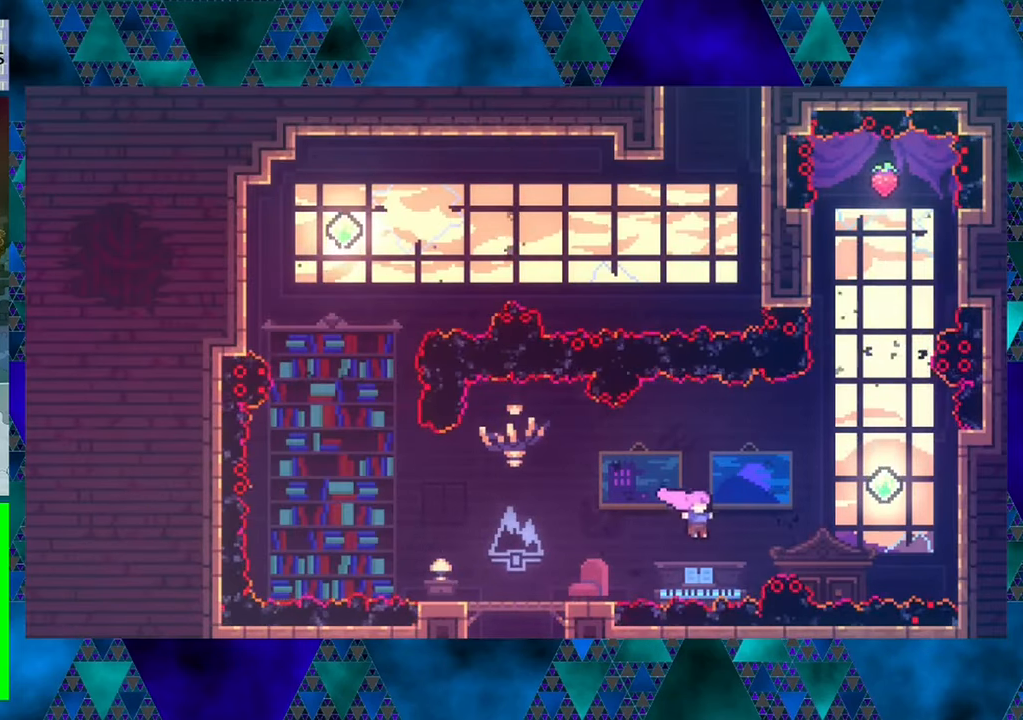
{"buttons": [], "left_stick": "center", "events": [[83, "Y", "down"], [200, "Y", "up"], [333, "DPAD_UP", "up"]]}
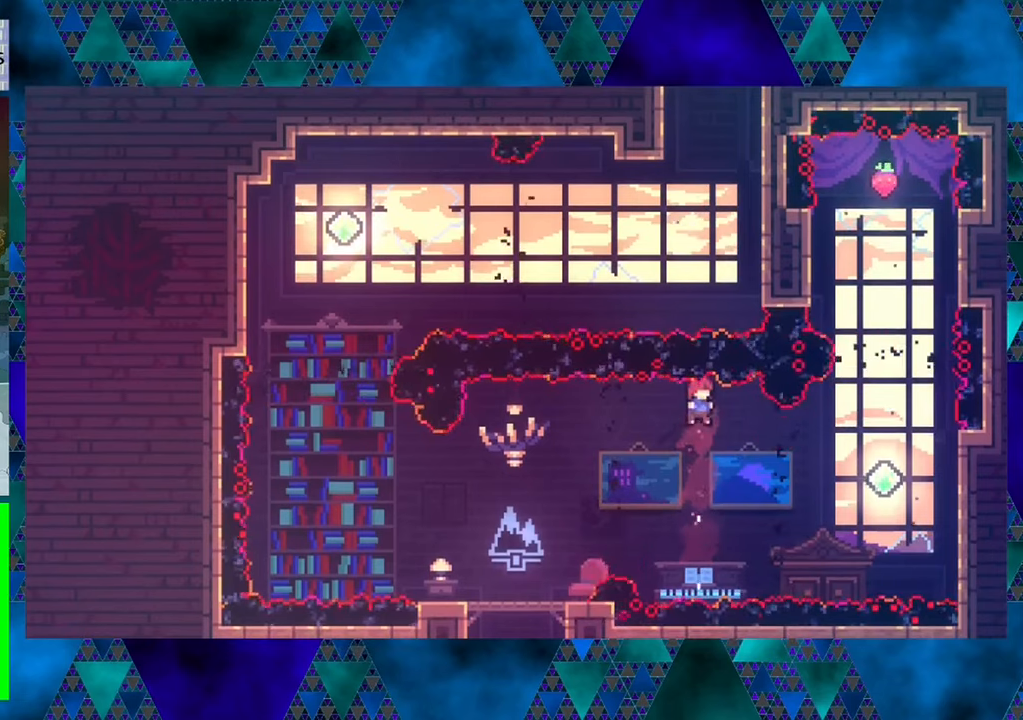
{"buttons": ["DPAD_RIGHT"], "left_stick": "center", "events": [[100, "DPAD_RIGHT", "down"], [183, "Y", "down"], [400, "Y", "up"]]}
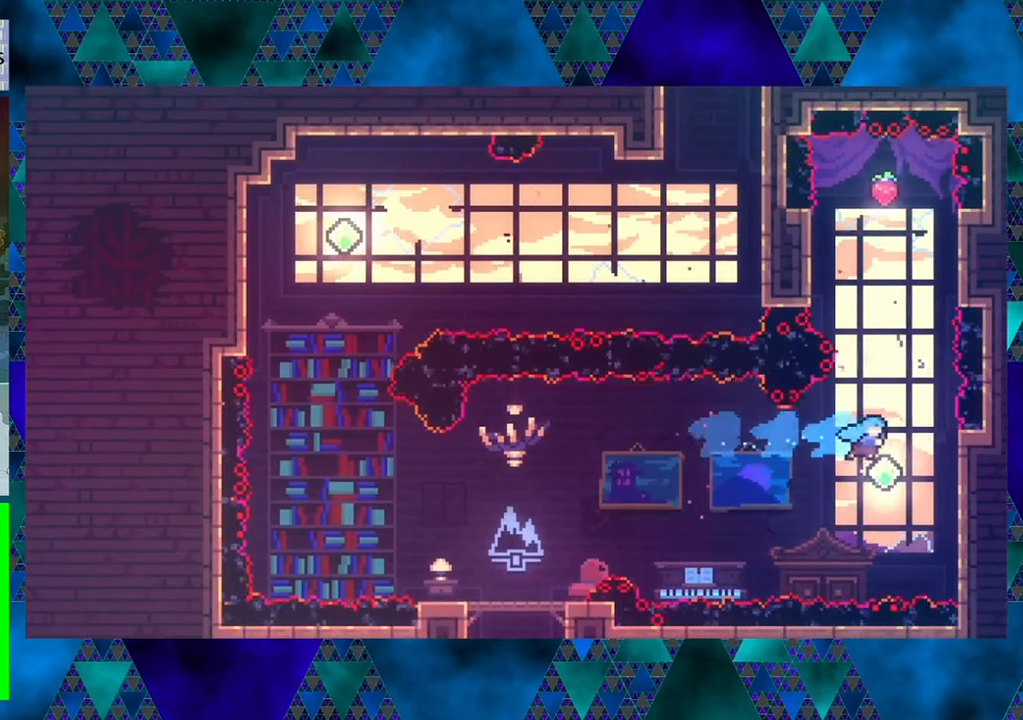
{"buttons": ["DPAD_UP"], "left_stick": "center", "events": [[83, "DPAD_UP", "down"], [100, "DPAD_RIGHT", "up"], [183, "Y", "down"], [317, "Y", "up"]]}
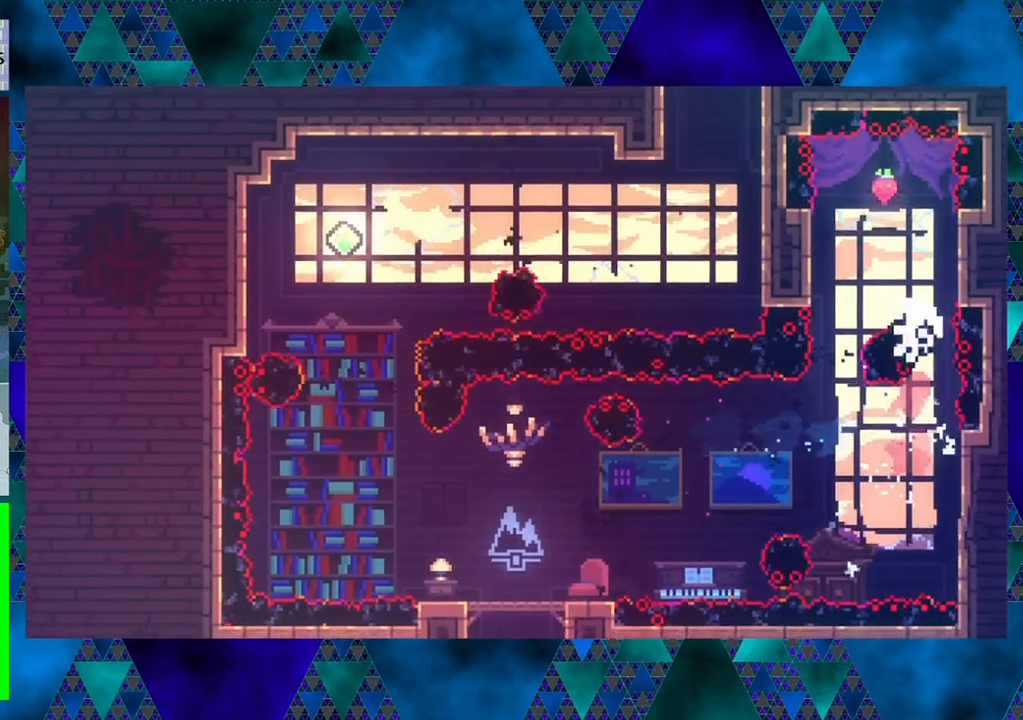
{"buttons": [], "left_stick": "center", "events": [[400, "DPAD_UP", "up"]]}
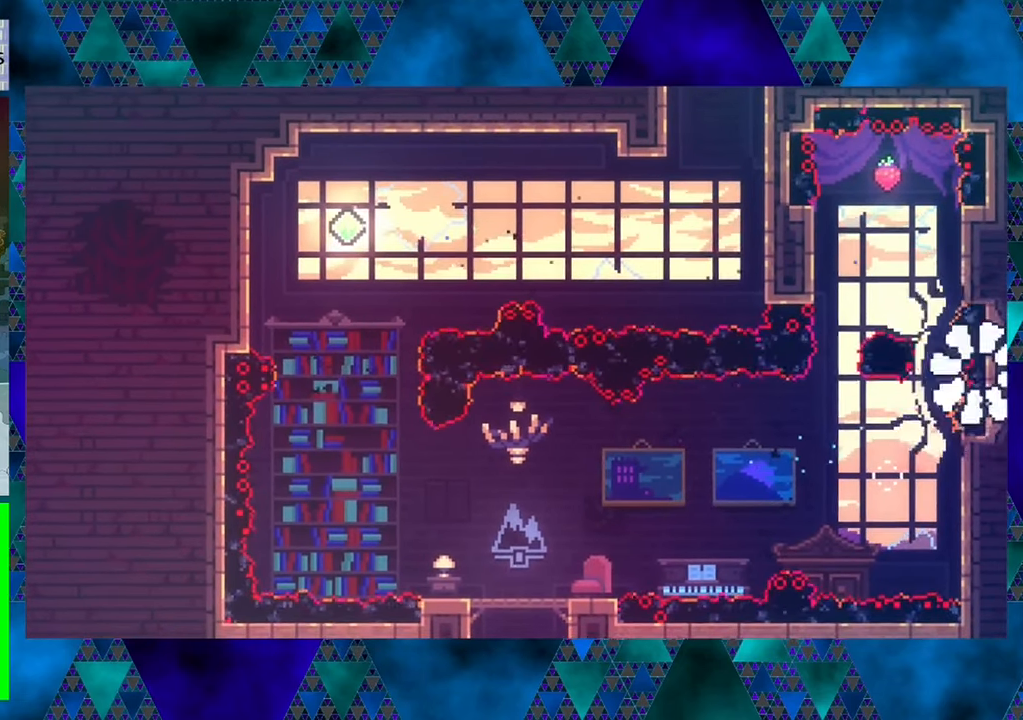
{"buttons": [], "left_stick": "center", "events": []}
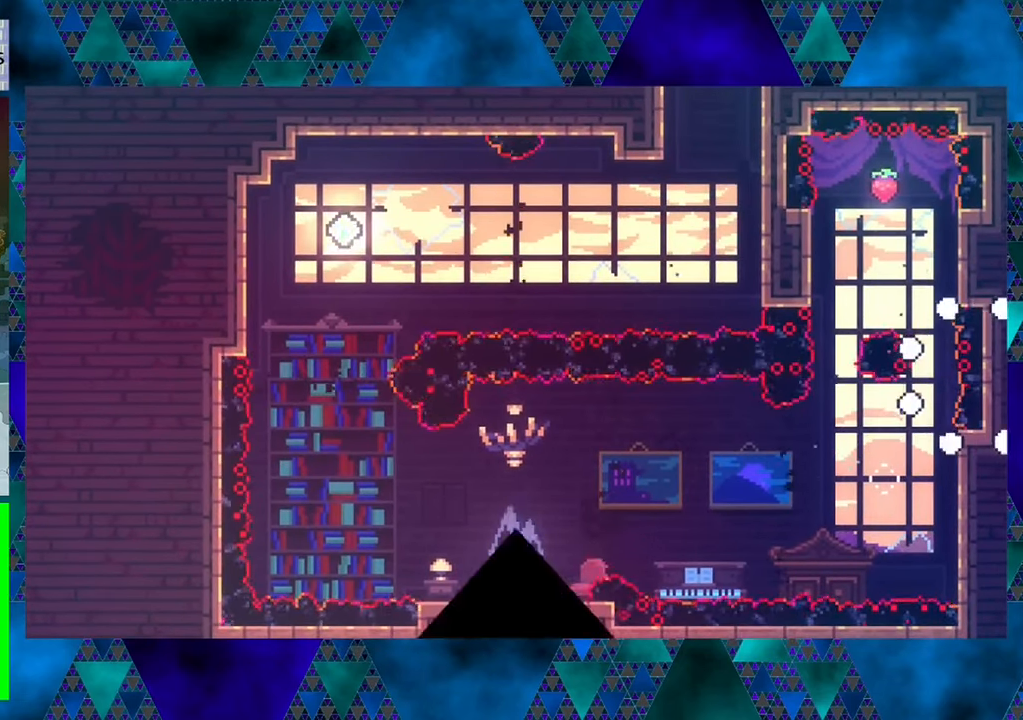
{"buttons": [], "left_stick": "center", "events": []}
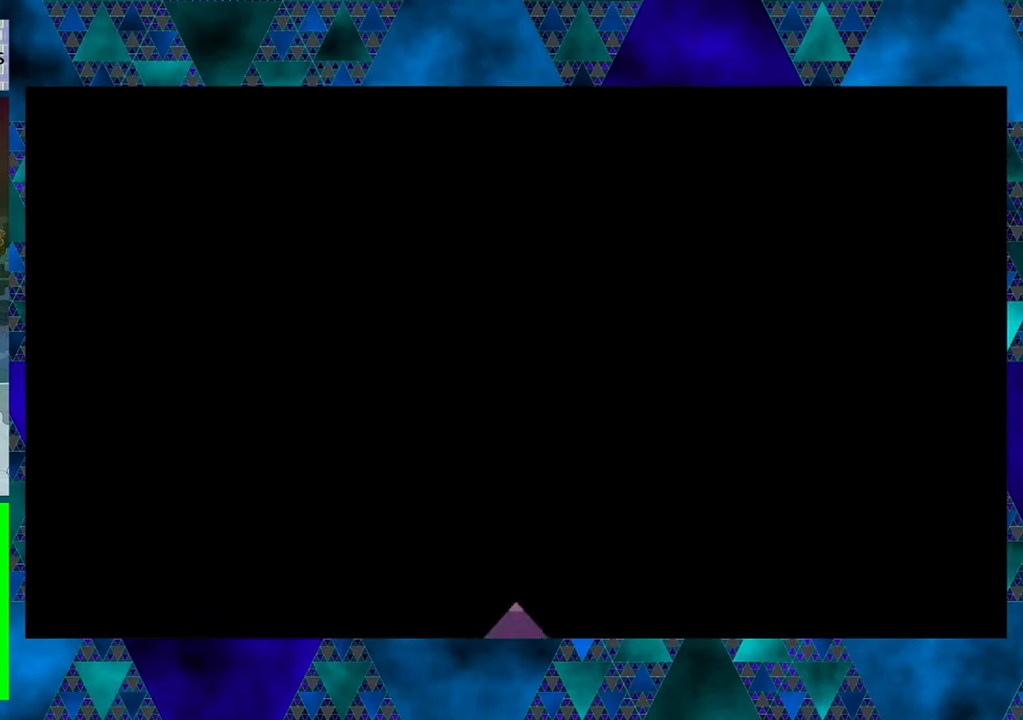
{"buttons": [], "left_stick": "center", "events": []}
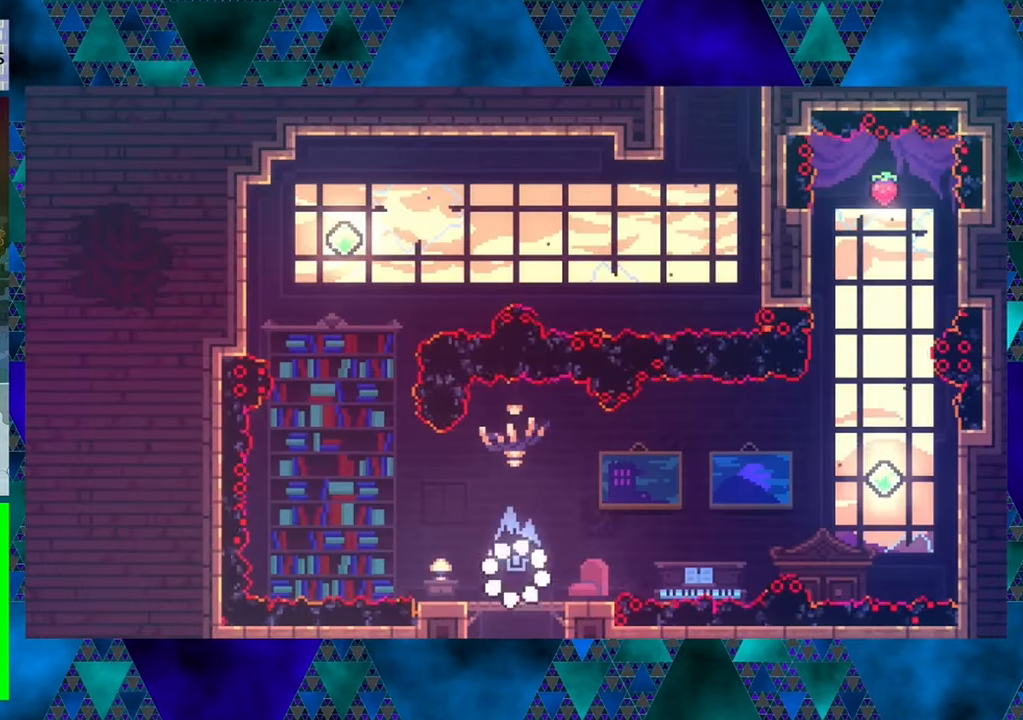
{"buttons": [], "left_stick": "center", "events": [[183, "DPAD_RIGHT", "down"], [300, "DPAD_RIGHT", "up"]]}
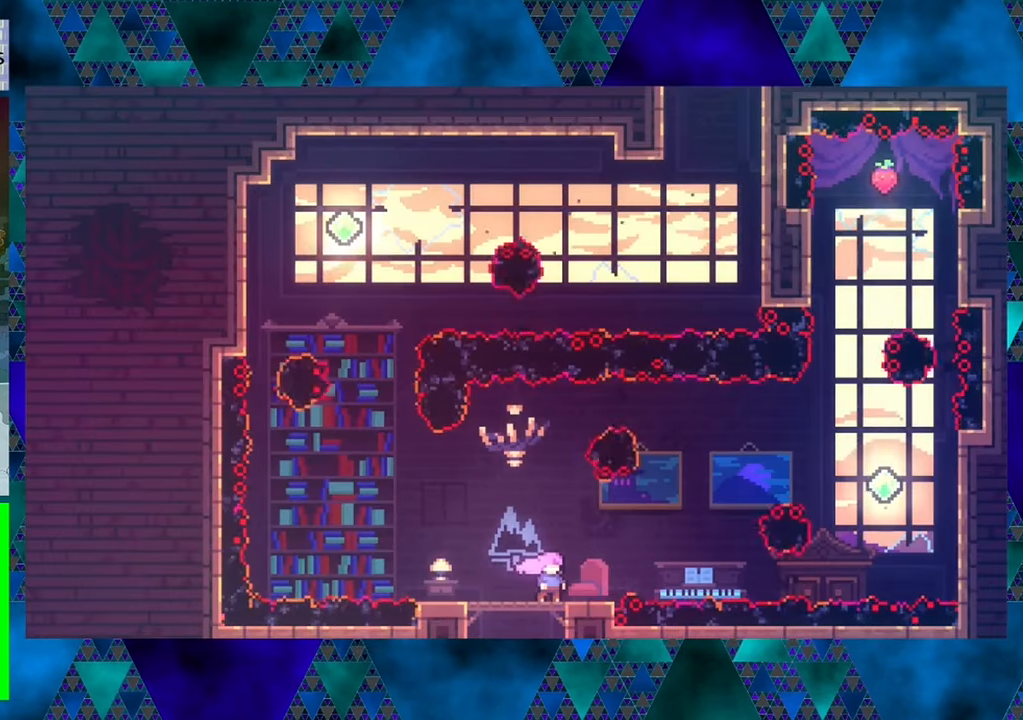
{"buttons": [], "left_stick": "center", "events": []}
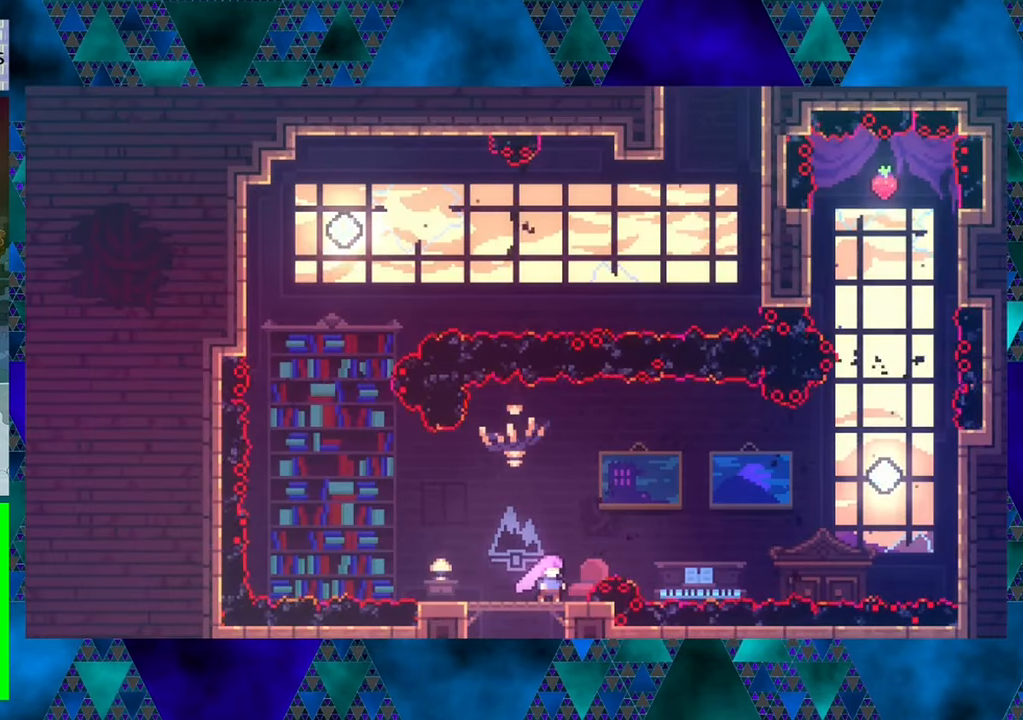
{"buttons": ["DPAD_RIGHT"], "left_stick": "center", "events": [[433, "DPAD_RIGHT", "down"]]}
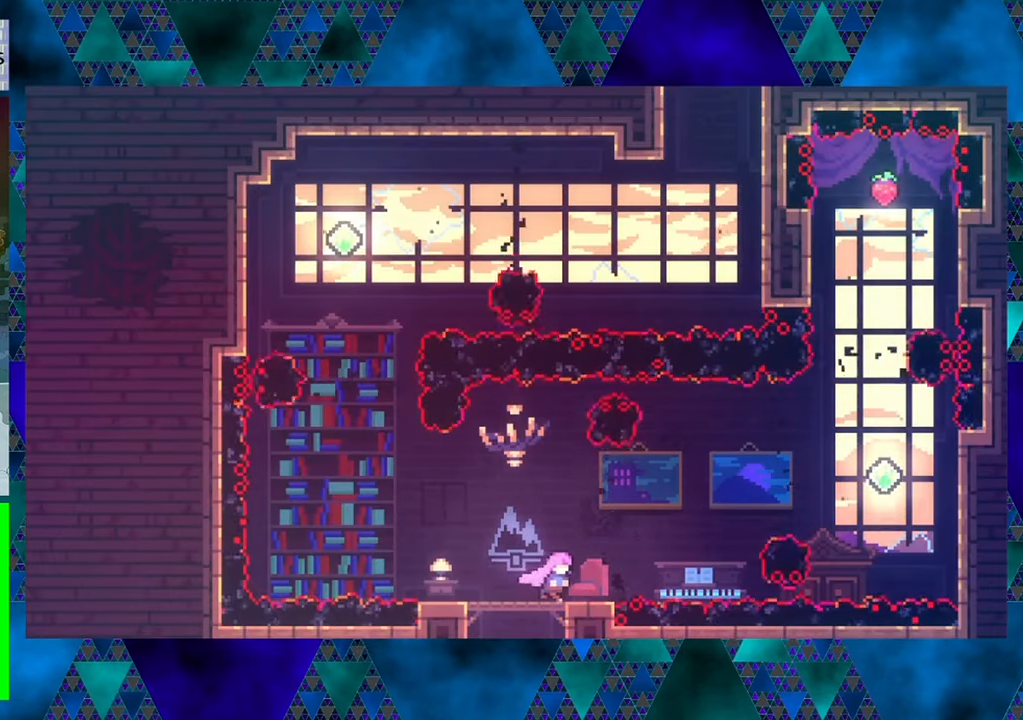
{"buttons": ["Y", "DPAD_UP", "DPAD_RIGHT"], "left_stick": "center", "events": [[100, "B", "down"], [233, "DPAD_UP", "down"], [367, "B", "up"], [500, "Y", "down"]]}
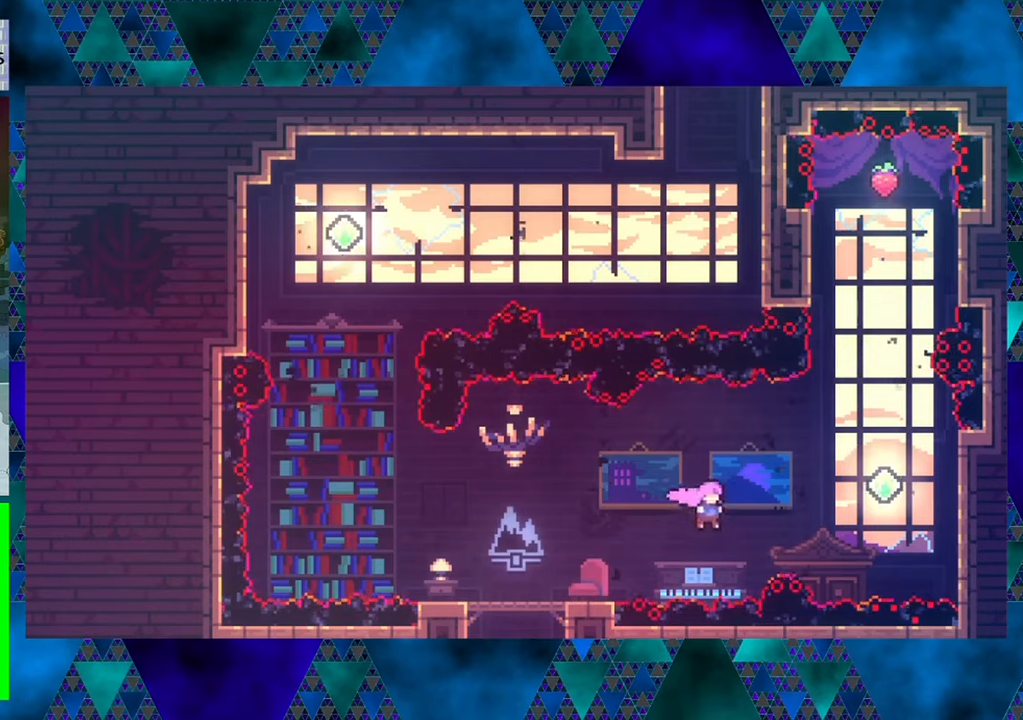
{"buttons": [], "left_stick": "center", "events": [[134, "Y", "up"], [267, "DPAD_UP", "up"], [450, "DPAD_RIGHT", "up"]]}
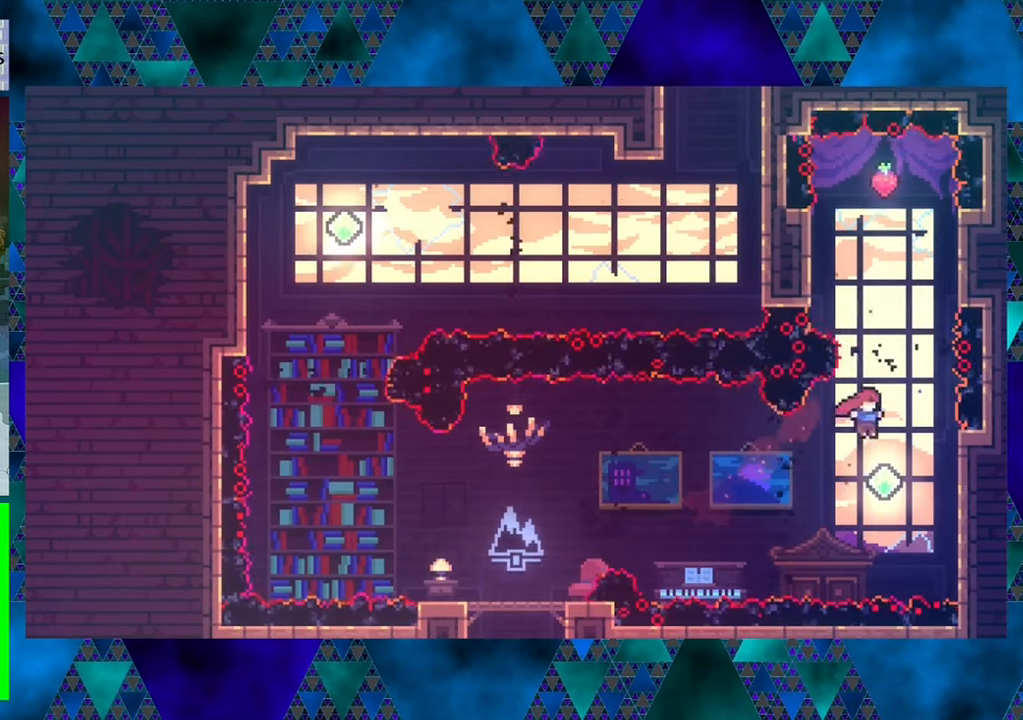
{"buttons": ["Y", "DPAD_UP"], "left_stick": "center", "events": [[34, "DPAD_UP", "down"], [134, "Y", "down"], [317, "Y", "up"], [434, "Y", "down"]]}
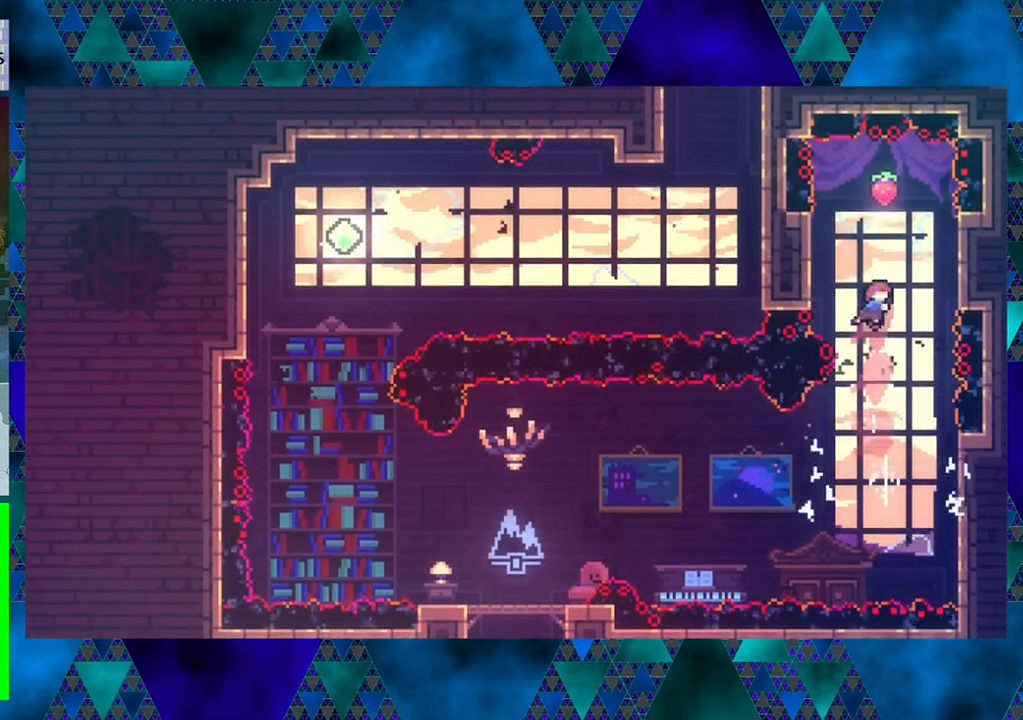
{"buttons": [], "left_stick": "center", "events": [[184, "Y", "up"], [234, "DPAD_LEFT", "down"], [434, "DPAD_UP", "up"], [467, "DPAD_LEFT", "up"]]}